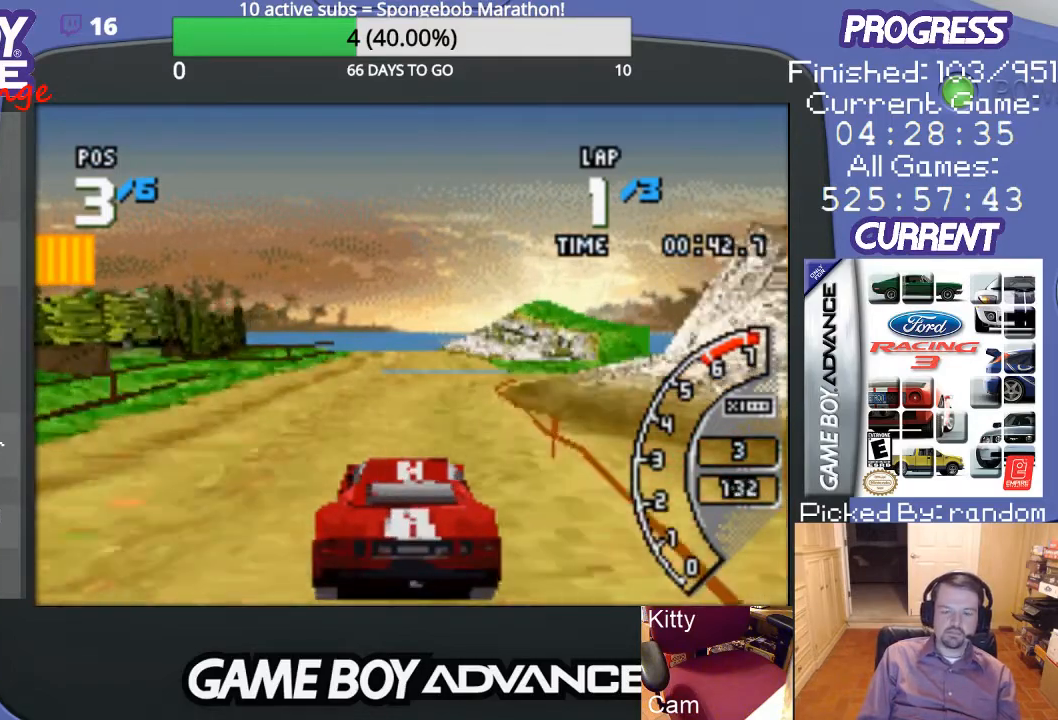
Gameplay with a controller (Nintendo layout); each line is a JSON object with the inputs held at the frame after it. "events" lists button and stick changes between this image and that frame as [ms after this image, input, new state], when the widget could be followed in between. Not read: L3 R3.
{"buttons": ["A"], "events": []}
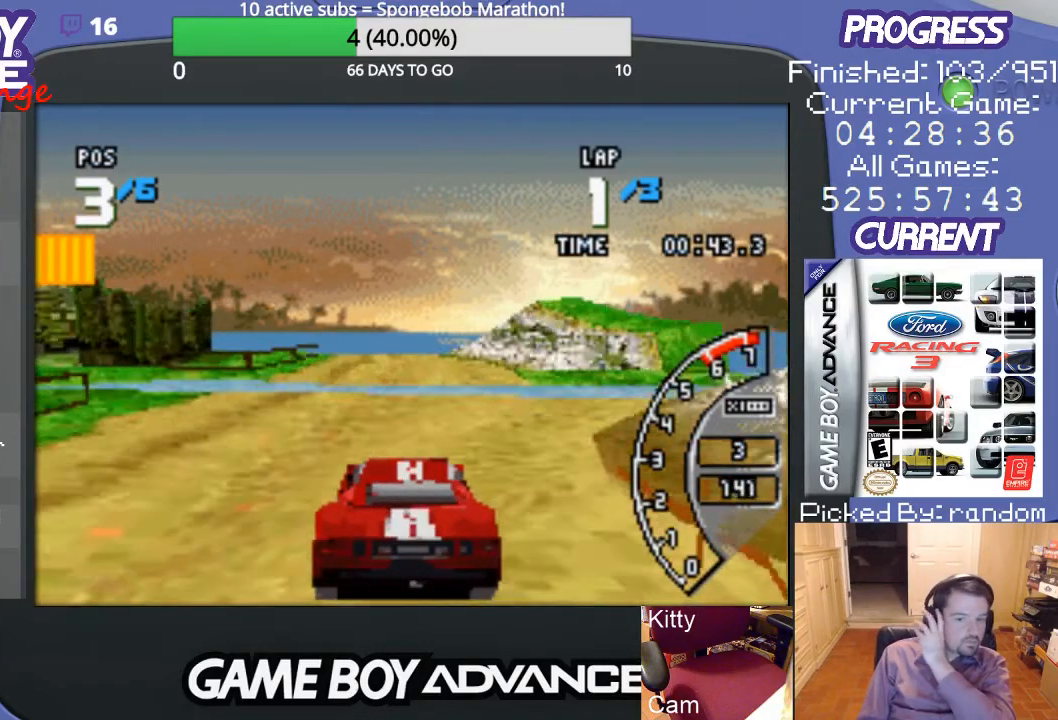
{"buttons": ["A"], "events": []}
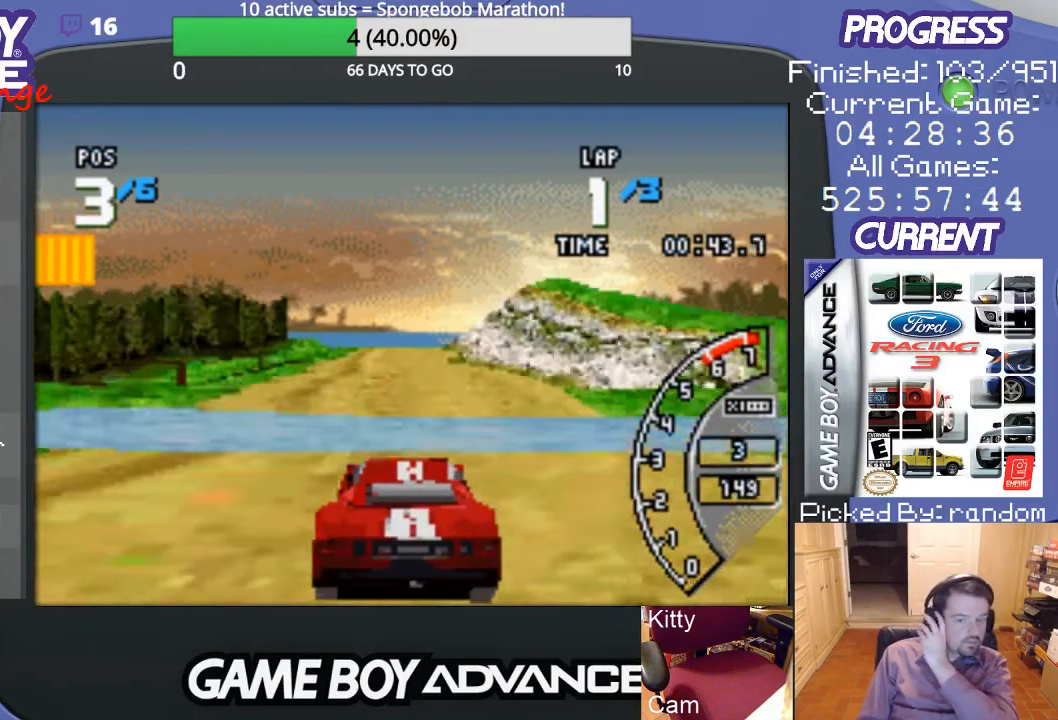
{"buttons": ["A"], "events": []}
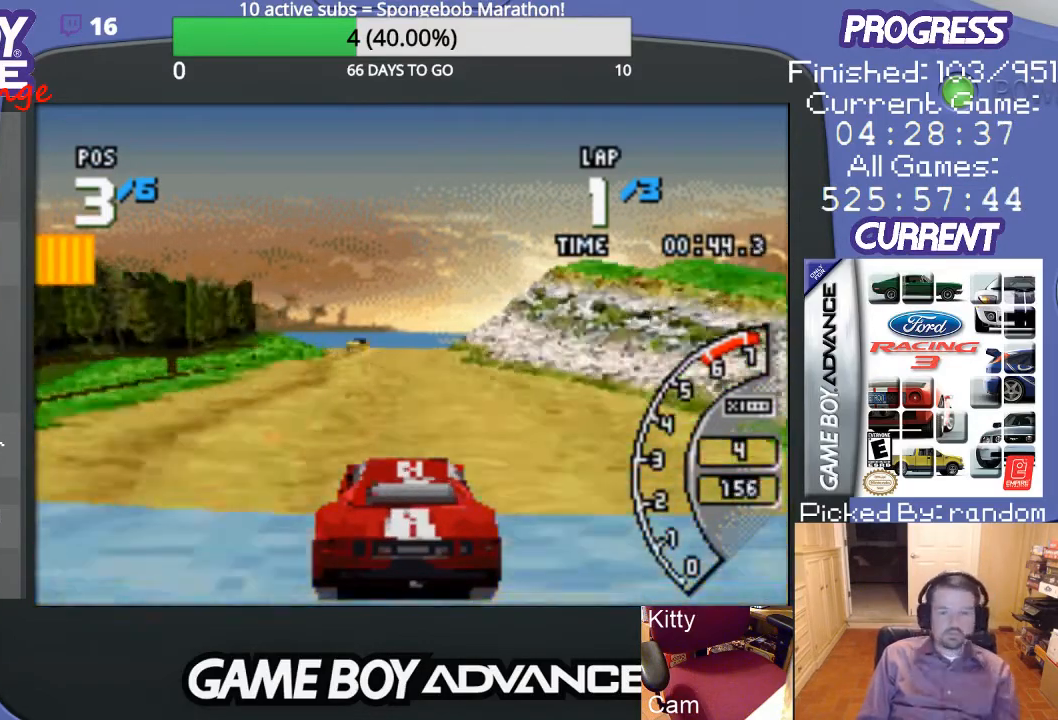
{"buttons": ["A"], "events": []}
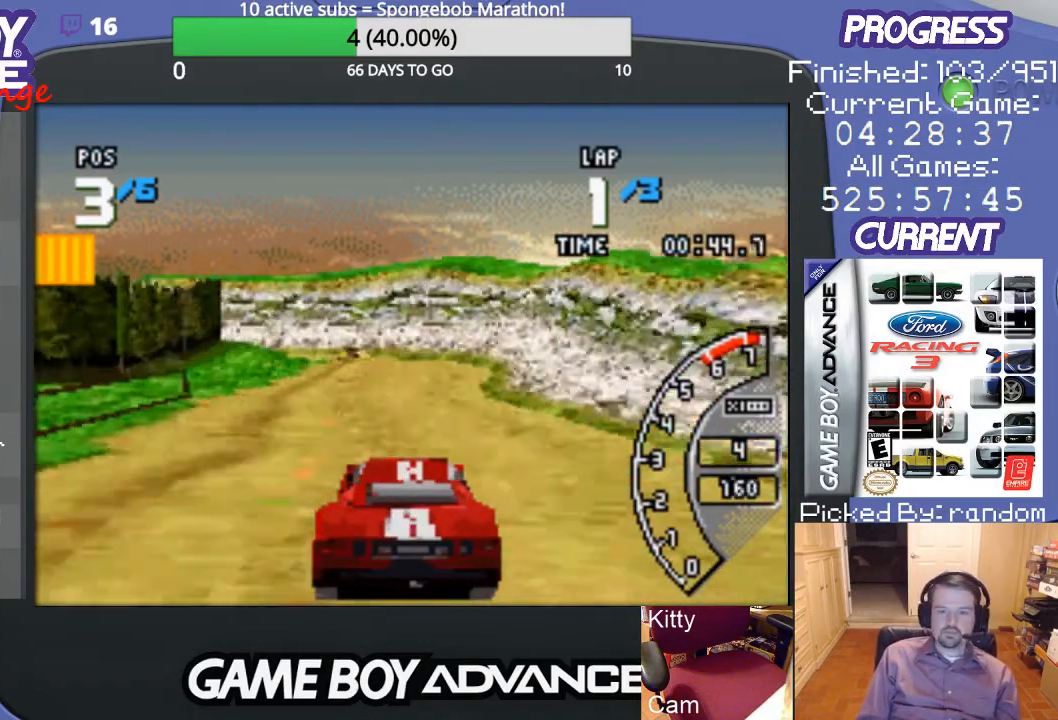
{"buttons": ["A"], "events": []}
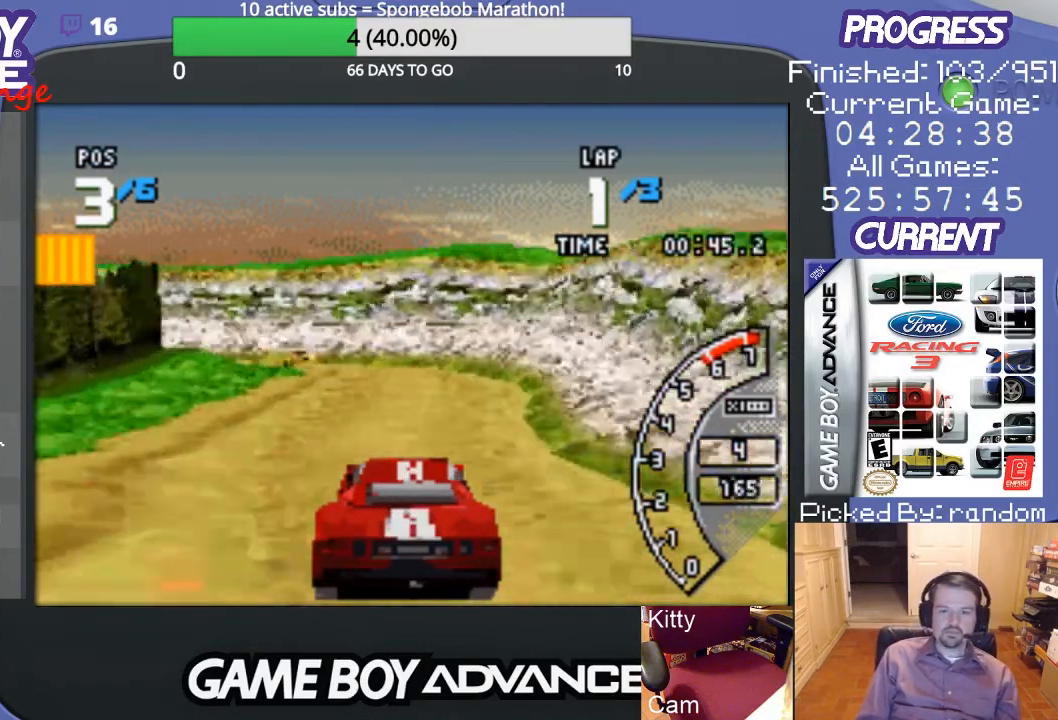
{"buttons": ["DPAD_LEFT"], "events": [[133, "DPAD_LEFT", "down"], [167, "A", "up"]]}
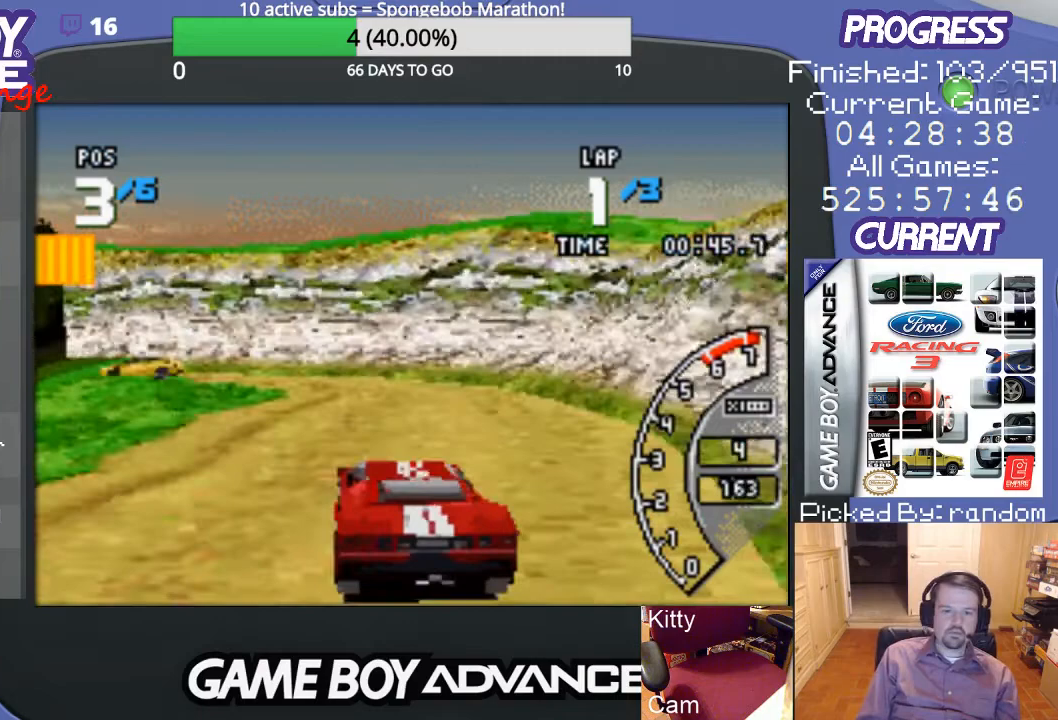
{"buttons": ["A", "DPAD_LEFT"], "events": [[133, "DPAD_LEFT", "up"], [200, "A", "down"], [400, "DPAD_LEFT", "down"]]}
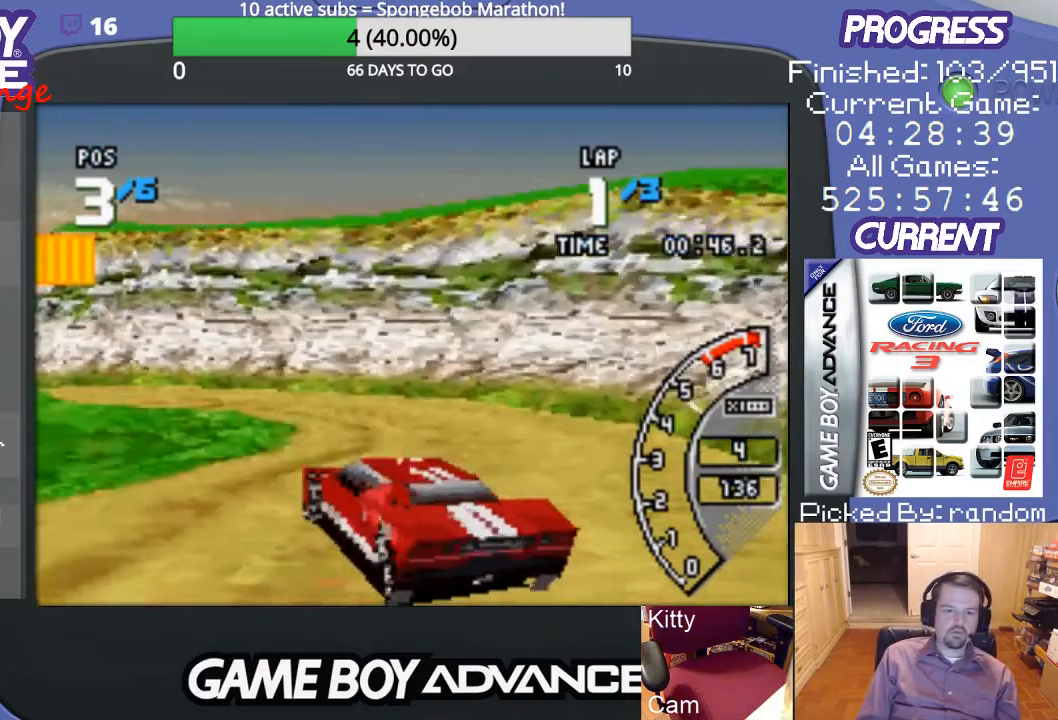
{"buttons": ["DPAD_LEFT"], "events": [[67, "A", "up"]]}
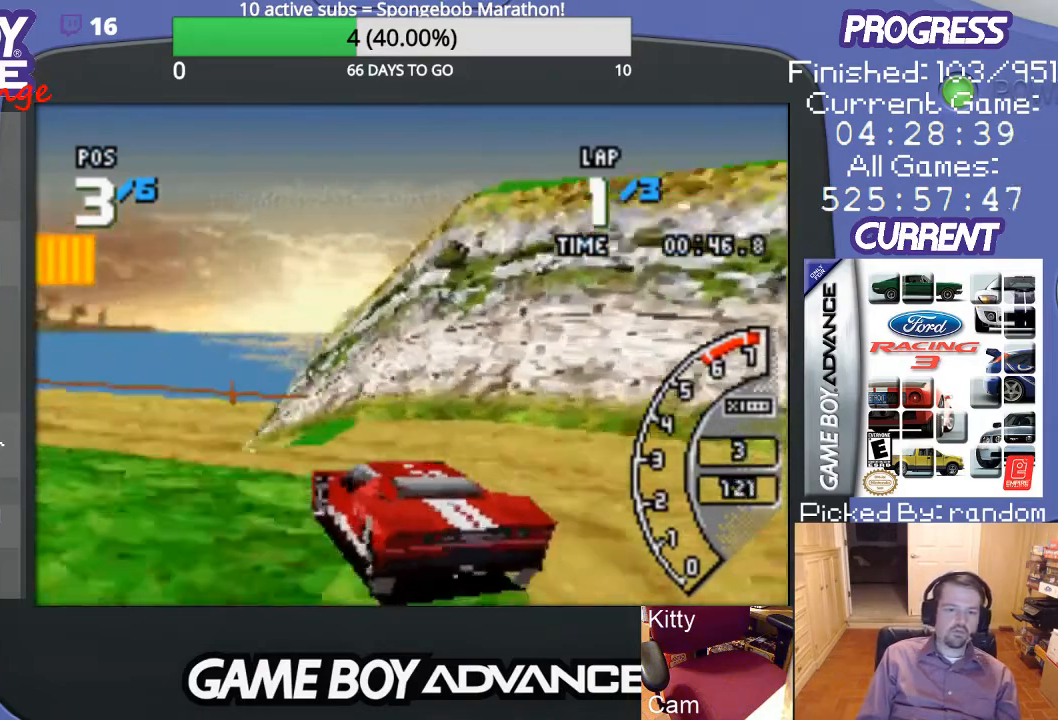
{"buttons": ["A", "DPAD_LEFT"], "events": [[33, "A", "down"], [300, "DPAD_LEFT", "up"], [433, "DPAD_LEFT", "down"]]}
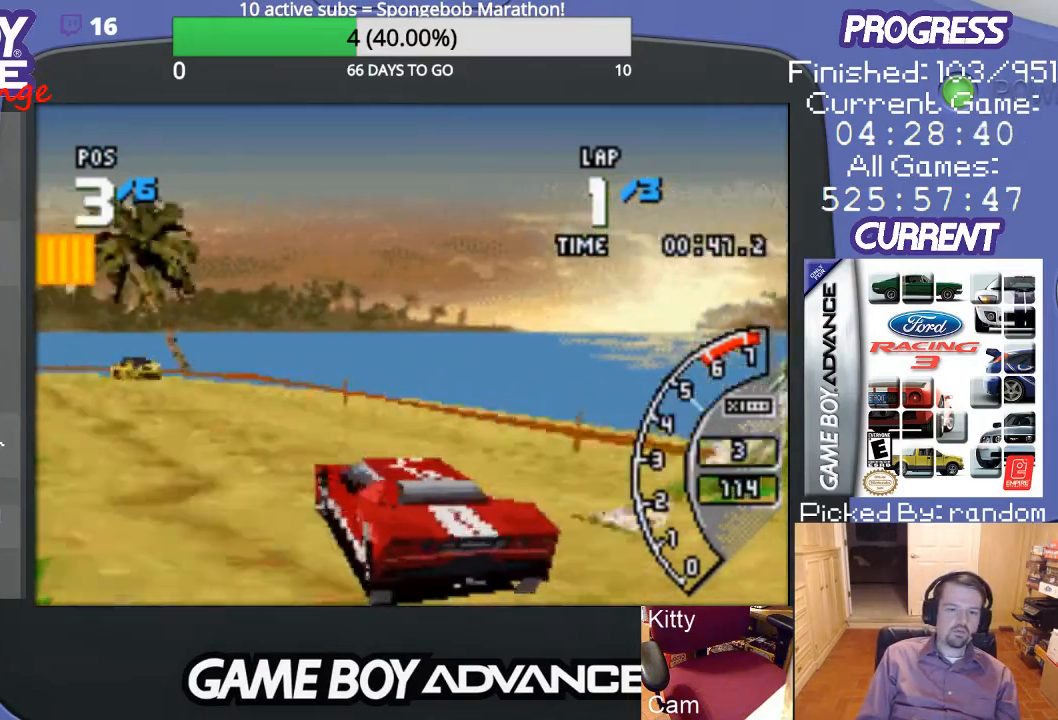
{"buttons": ["A", "DPAD_LEFT"], "events": [[267, "DPAD_LEFT", "up"], [500, "DPAD_LEFT", "down"]]}
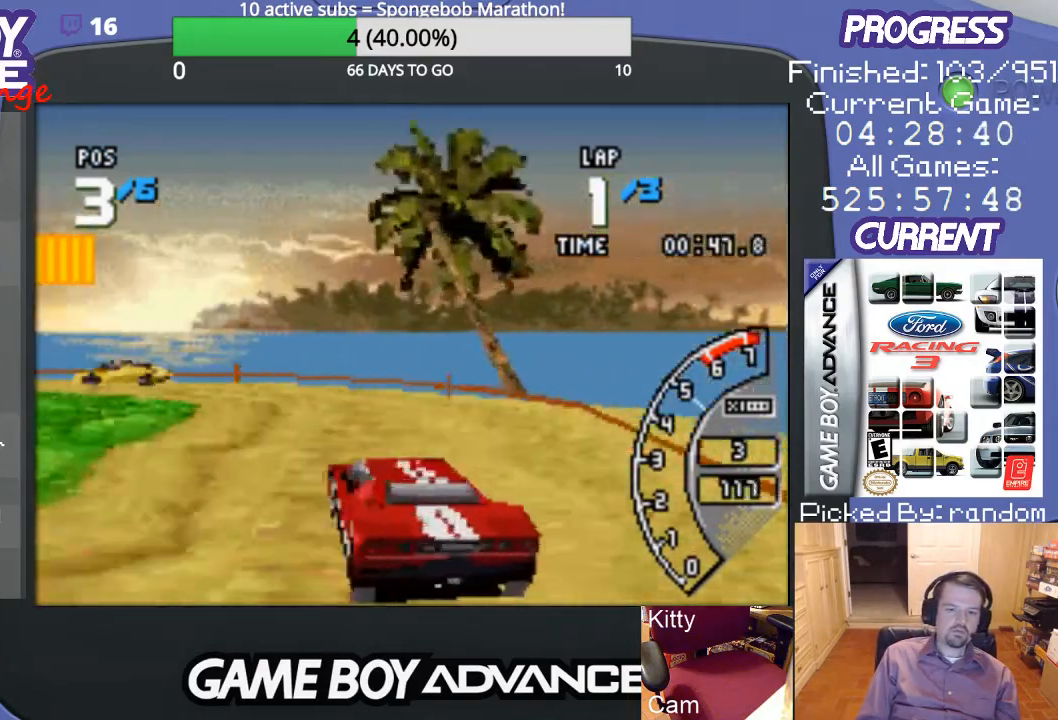
{"buttons": ["A", "DPAD_LEFT"], "events": [[133, "DPAD_LEFT", "up"], [233, "DPAD_LEFT", "down"]]}
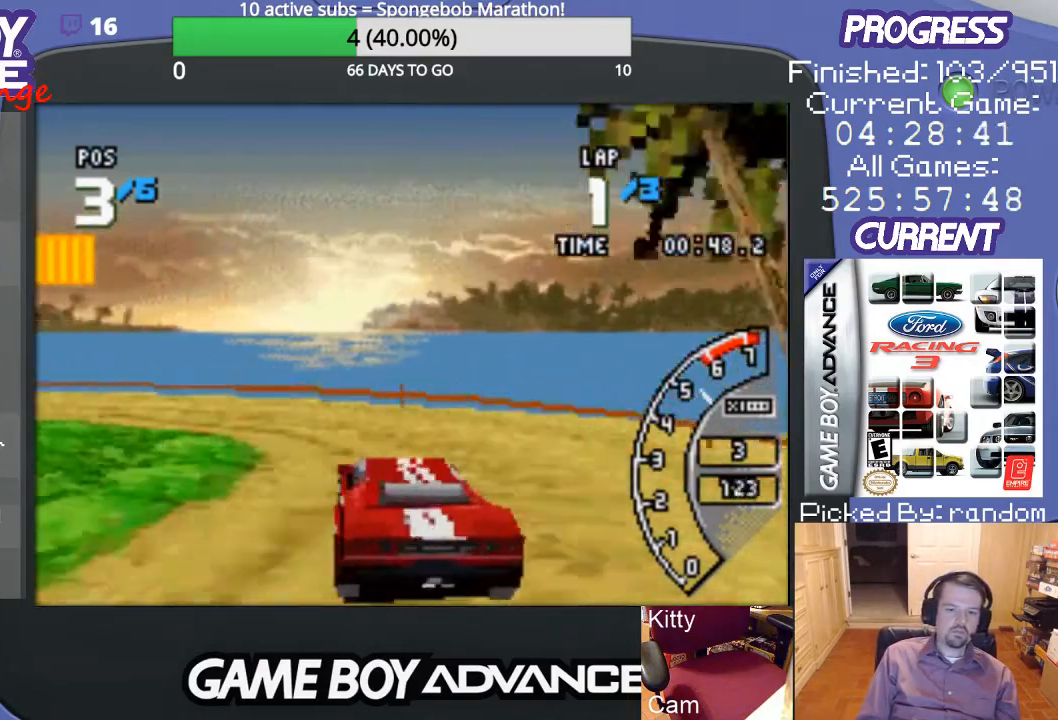
{"buttons": ["DPAD_LEFT"], "events": [[33, "A", "up"]]}
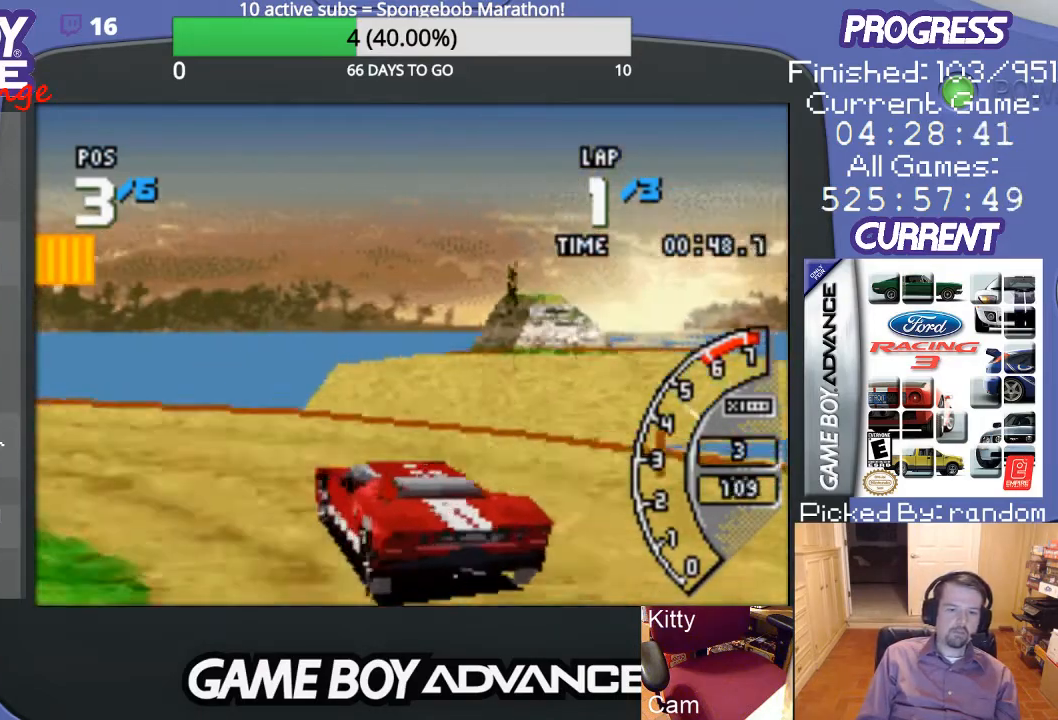
{"buttons": ["A", "DPAD_LEFT"], "events": [[267, "A", "down"]]}
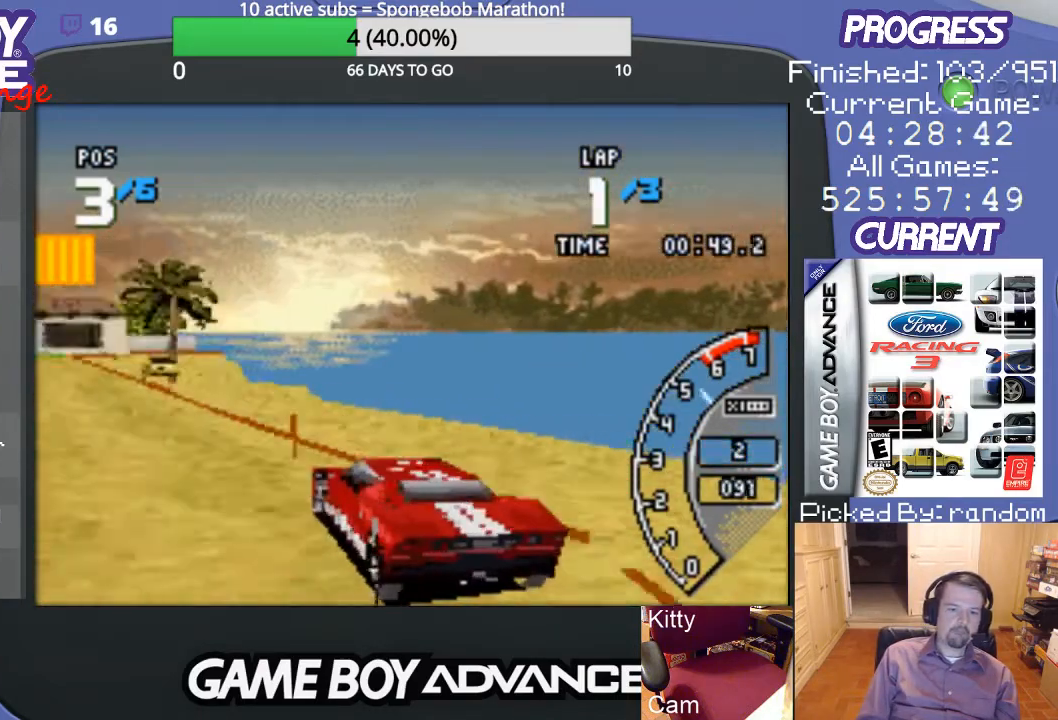
{"buttons": ["A", "DPAD_UP", "DPAD_RIGHT"], "events": [[133, "DPAD_LEFT", "up"], [467, "DPAD_RIGHT", "down"], [500, "DPAD_UP", "down"]]}
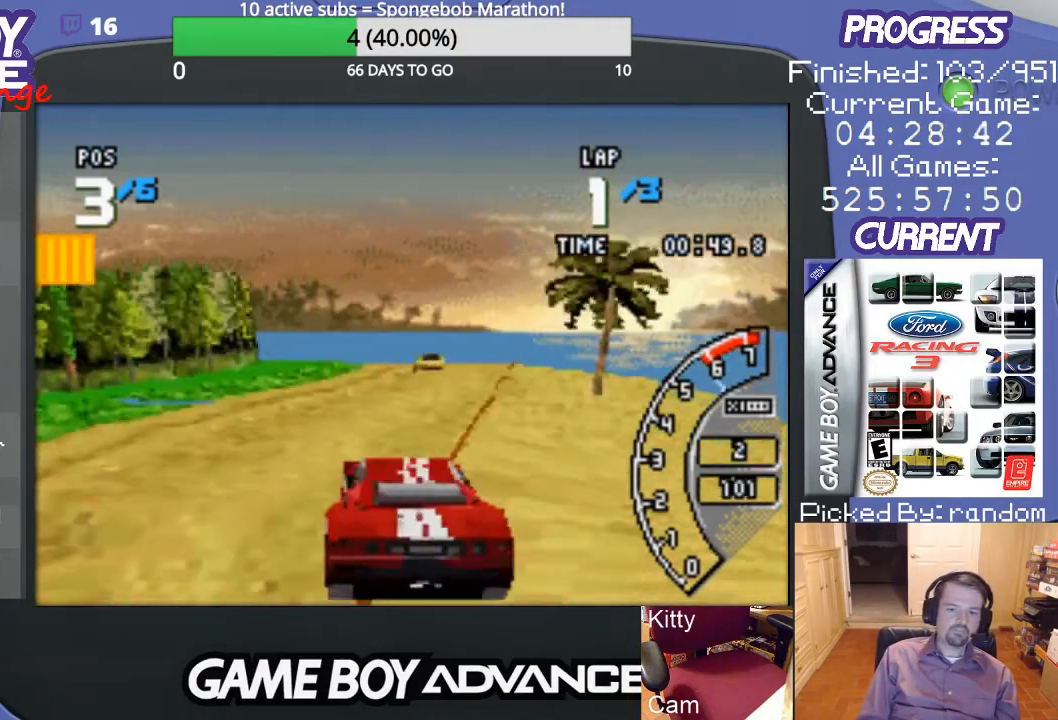
{"buttons": ["A"], "events": [[167, "DPAD_UP", "up"], [267, "DPAD_RIGHT", "up"]]}
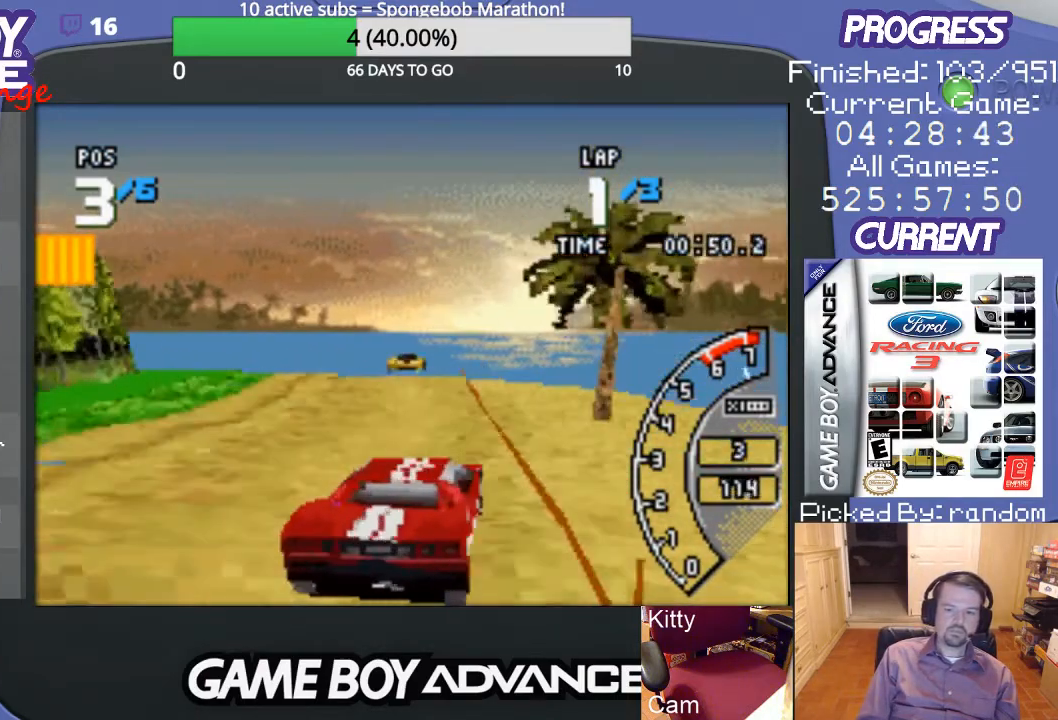
{"buttons": ["A"], "events": [[133, "DPAD_LEFT", "down"], [300, "DPAD_LEFT", "up"]]}
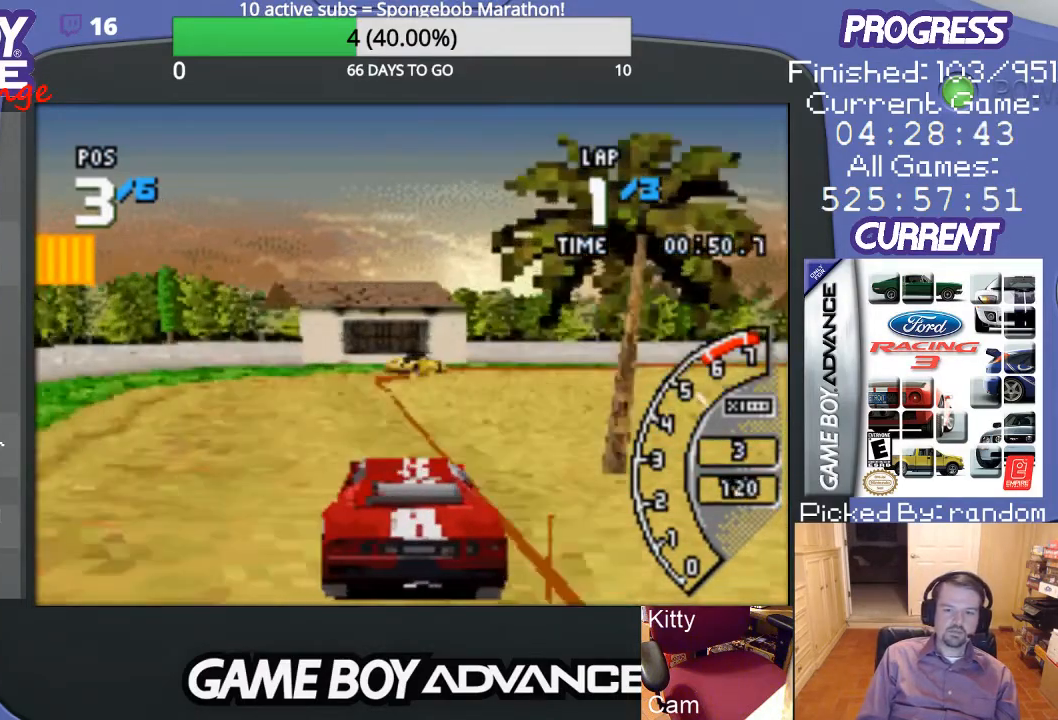
{"buttons": ["DPAD_RIGHT"], "events": [[467, "DPAD_RIGHT", "down"], [500, "A", "up"]]}
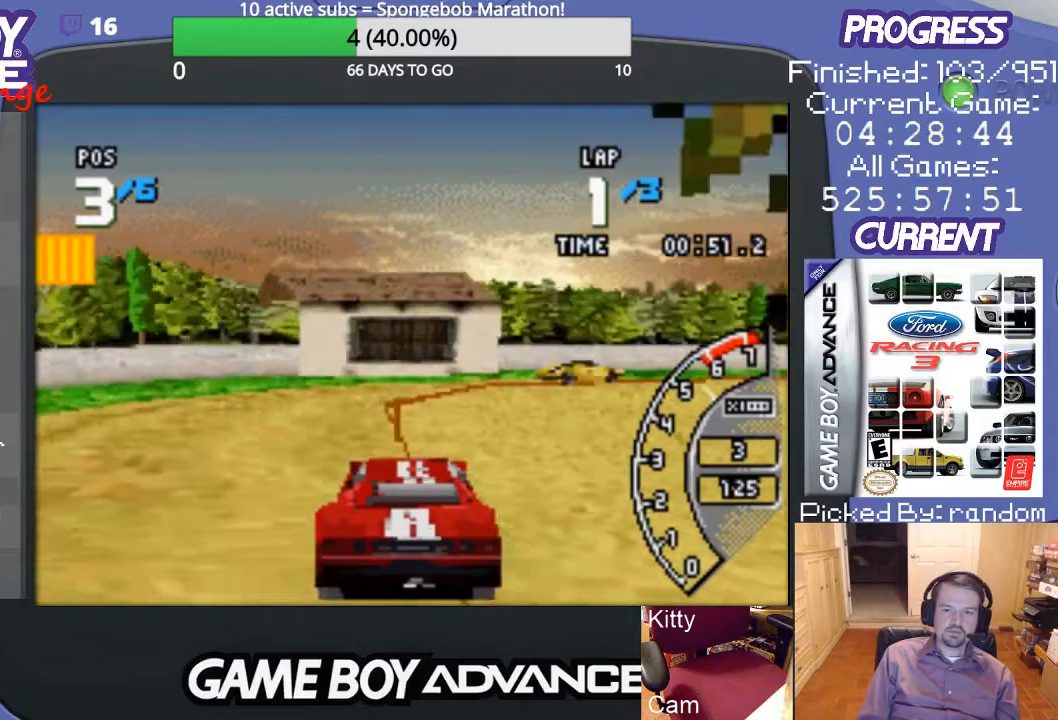
{"buttons": ["DPAD_RIGHT"], "events": []}
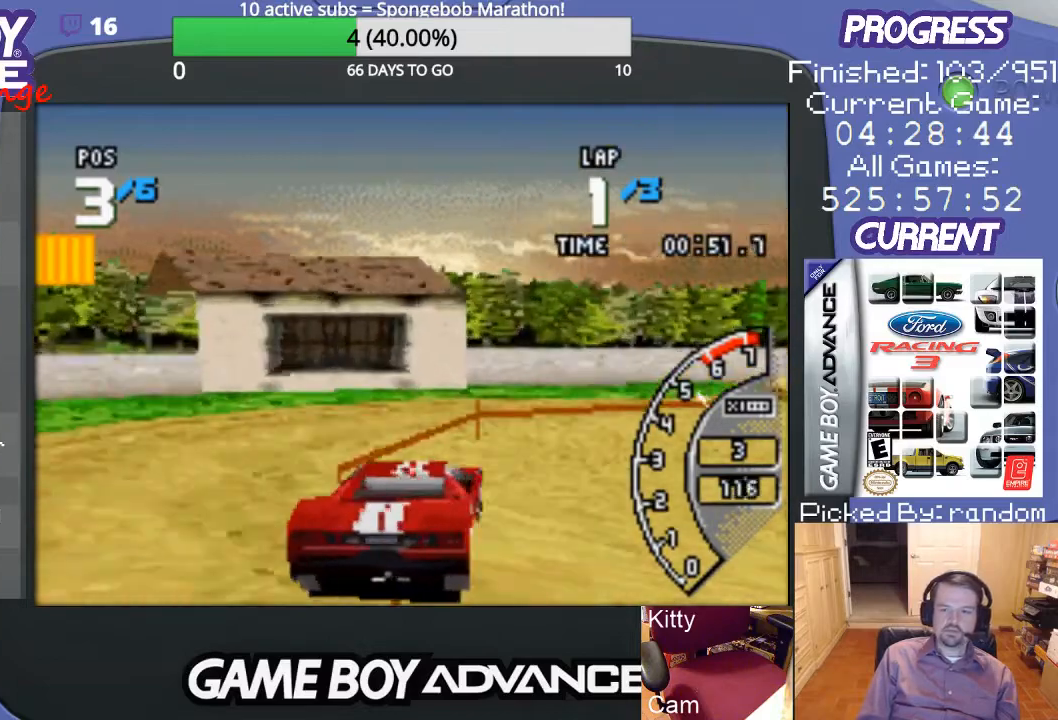
{"buttons": ["A", "DPAD_RIGHT"], "events": [[367, "A", "down"]]}
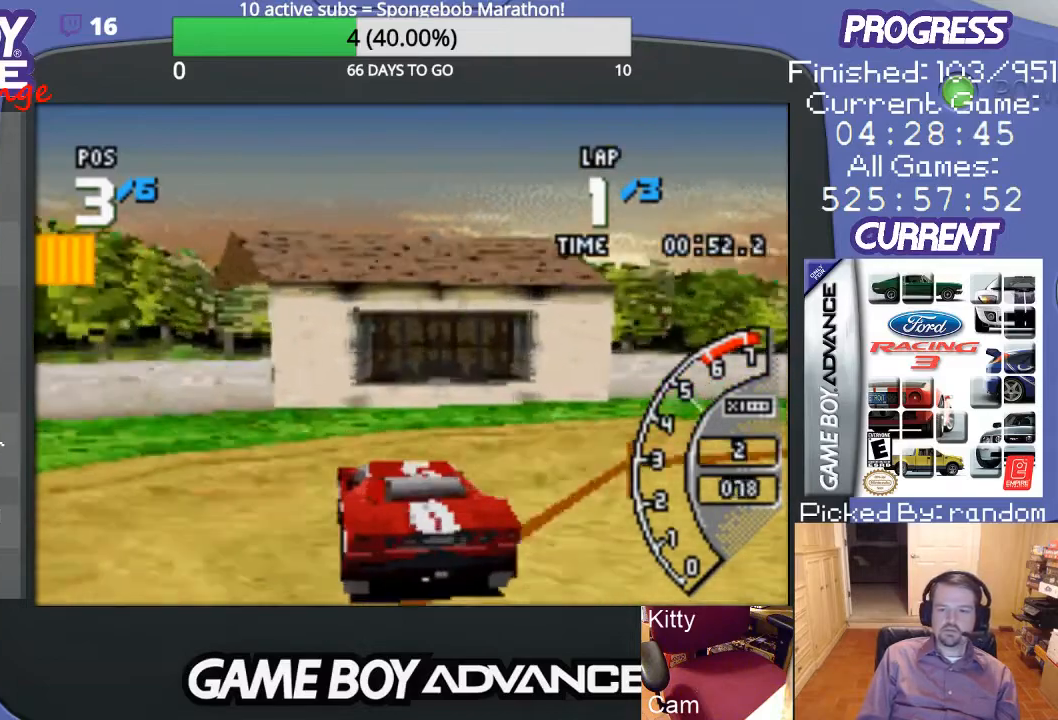
{"buttons": ["DPAD_RIGHT"], "events": [[333, "A", "up"]]}
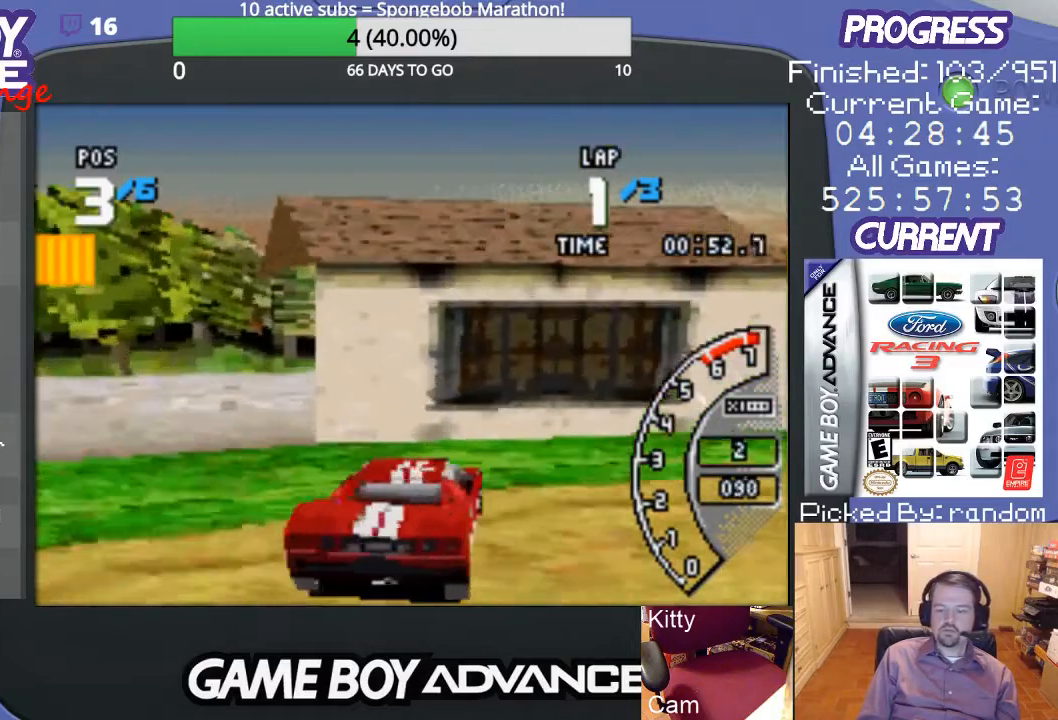
{"buttons": ["A", "DPAD_RIGHT"], "events": [[333, "A", "down"]]}
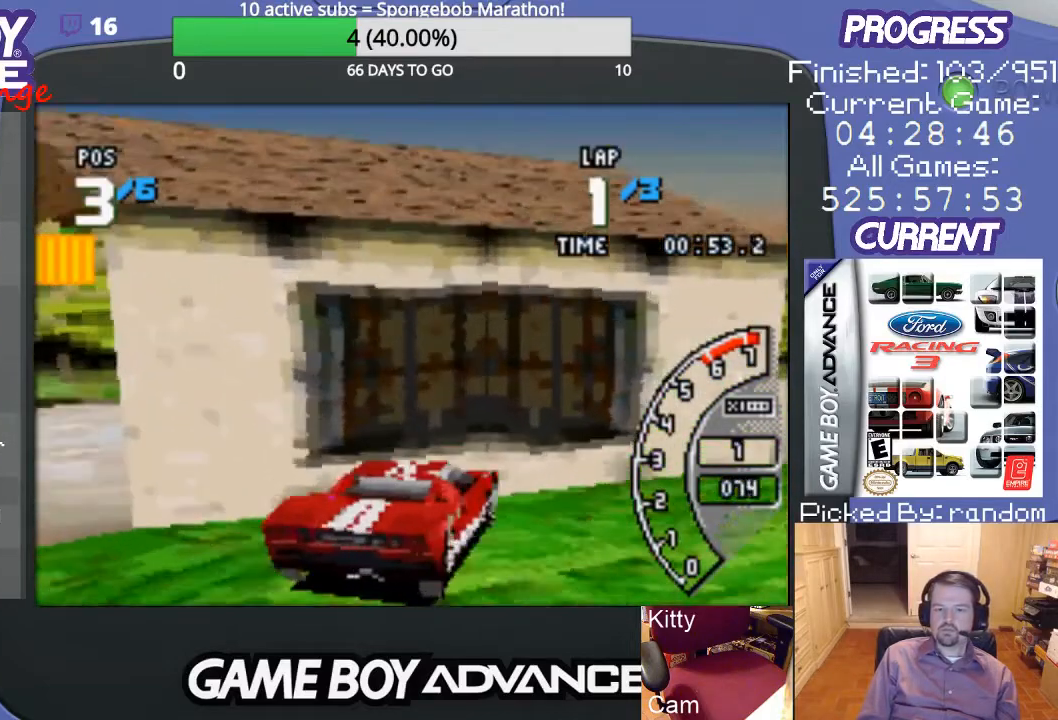
{"buttons": ["A", "DPAD_RIGHT"], "events": []}
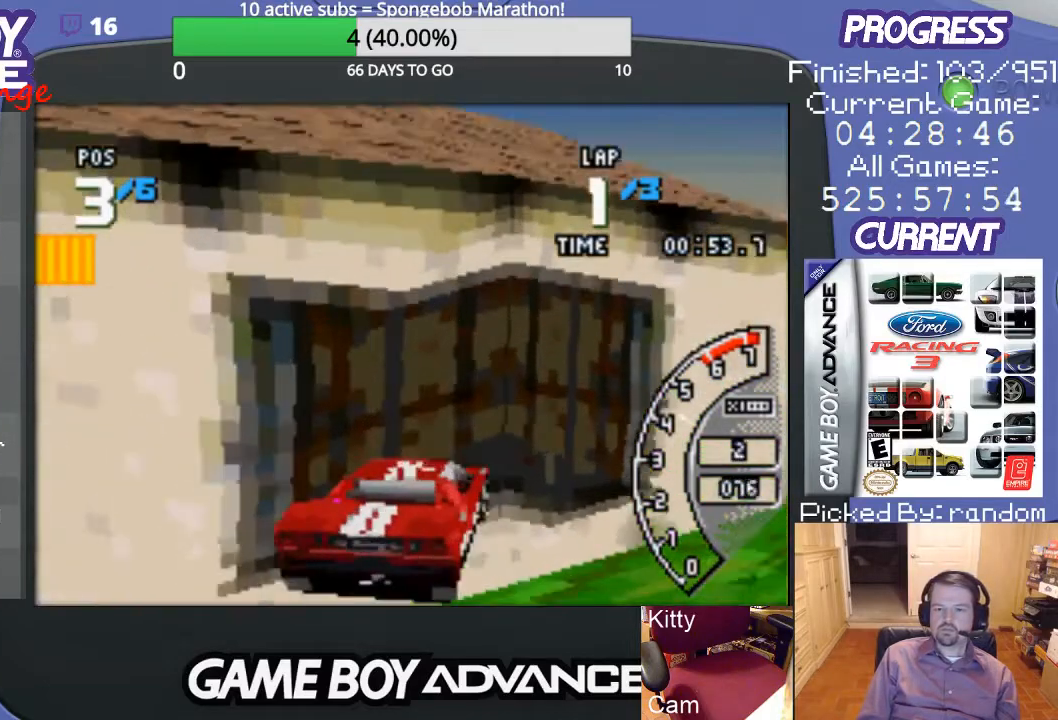
{"buttons": ["A", "DPAD_RIGHT"], "events": []}
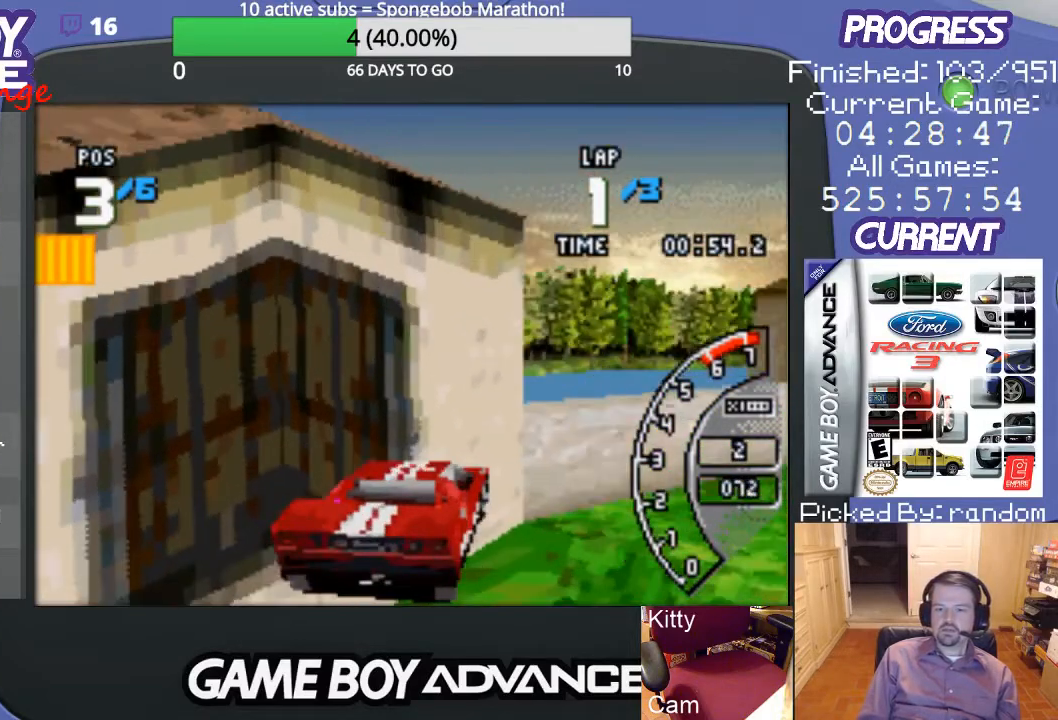
{"buttons": ["A", "DPAD_RIGHT"], "events": []}
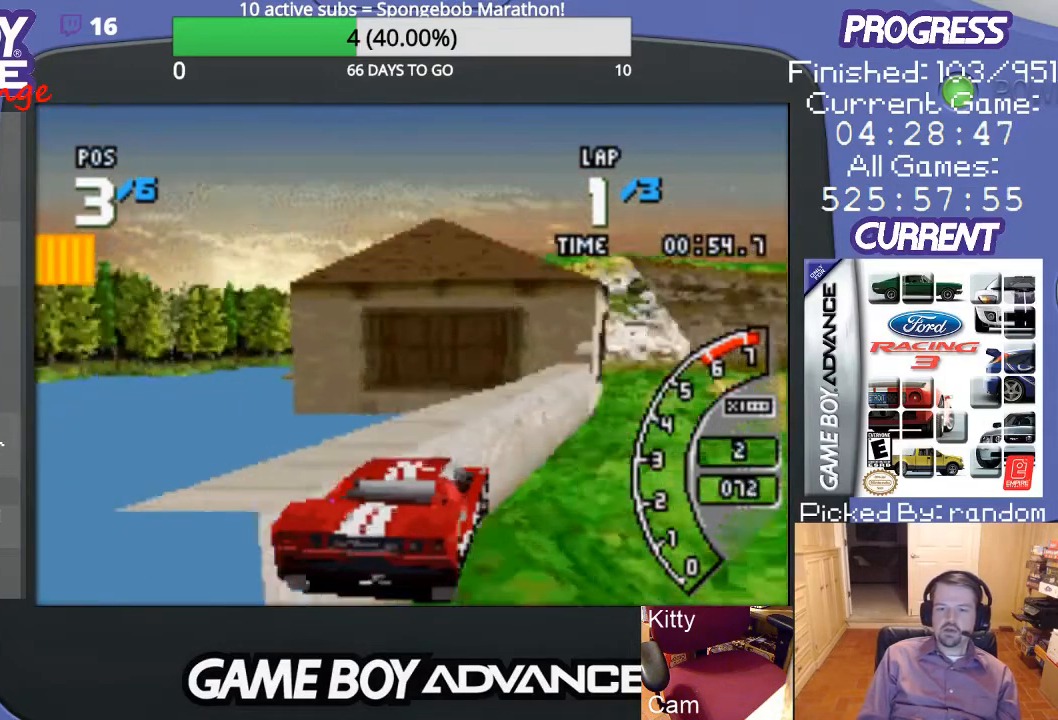
{"buttons": ["A"], "events": [[300, "DPAD_RIGHT", "up"]]}
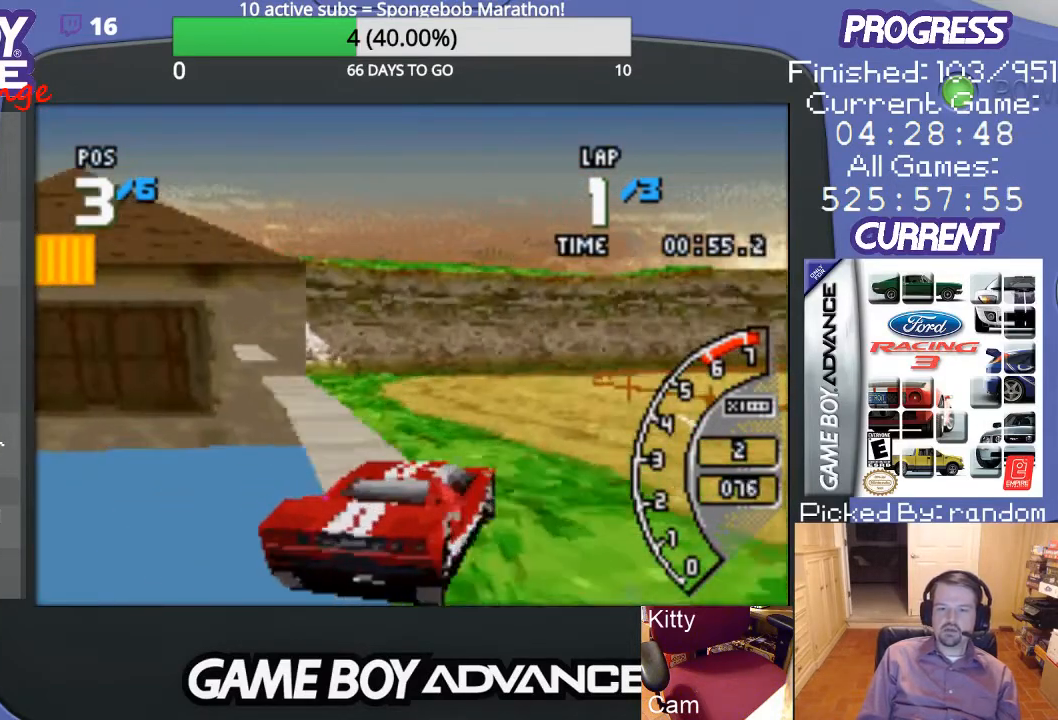
{"buttons": ["A", "DPAD_LEFT"], "events": [[233, "DPAD_RIGHT", "down"], [367, "DPAD_RIGHT", "up"], [433, "DPAD_LEFT", "down"]]}
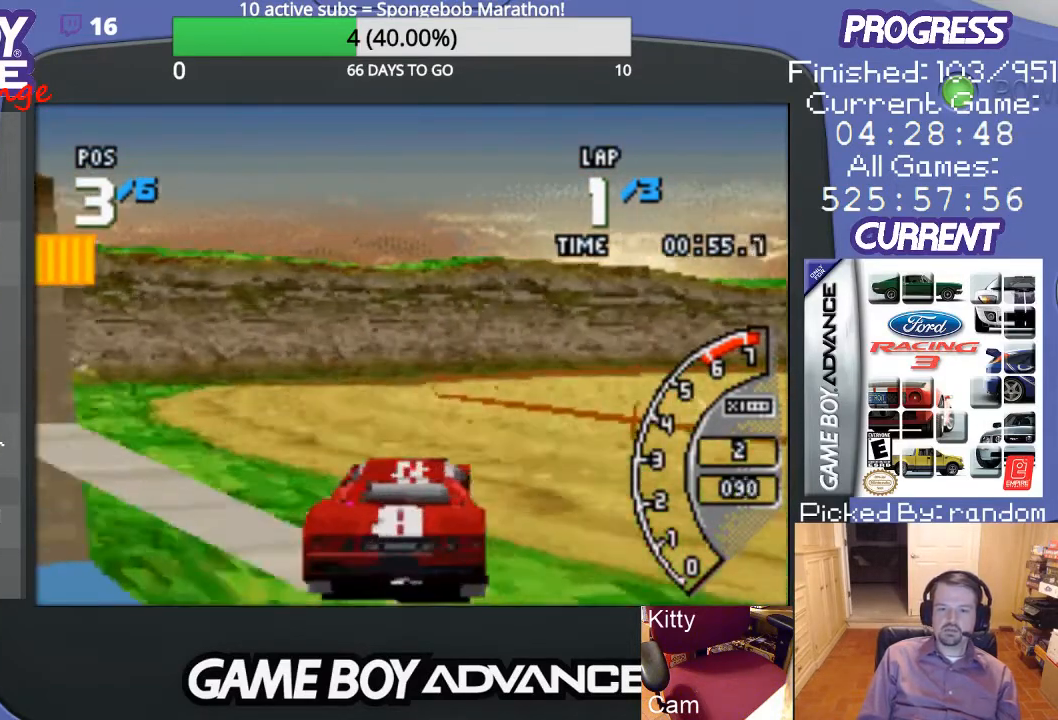
{"buttons": ["A", "DPAD_RIGHT"], "events": [[167, "A", "up"], [300, "A", "down"], [367, "DPAD_LEFT", "up"], [500, "DPAD_RIGHT", "down"]]}
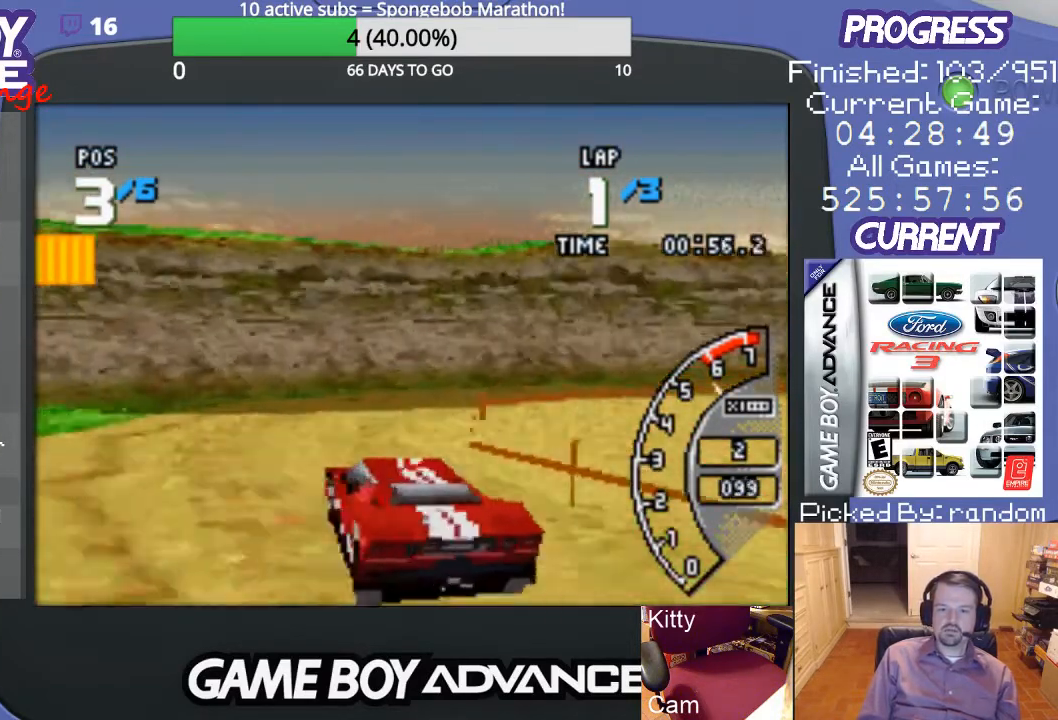
{"buttons": ["DPAD_UP", "DPAD_RIGHT"], "events": [[33, "A", "up"], [67, "DPAD_UP", "down"], [233, "DPAD_UP", "up"], [267, "DPAD_UP", "down"]]}
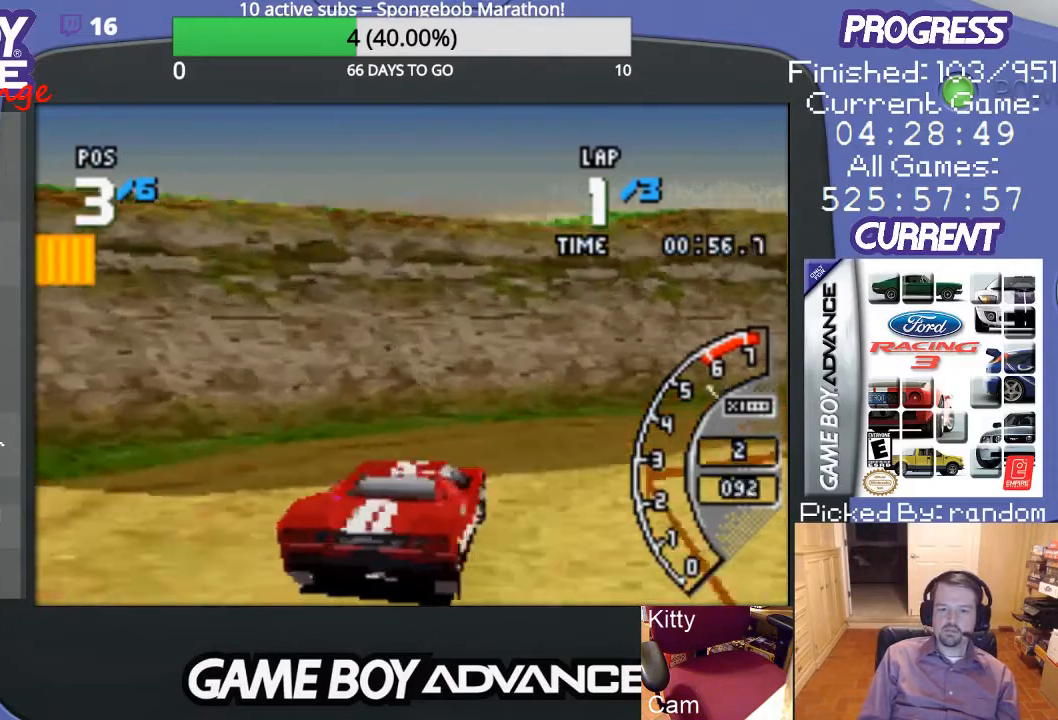
{"buttons": ["DPAD_UP", "DPAD_RIGHT"], "events": []}